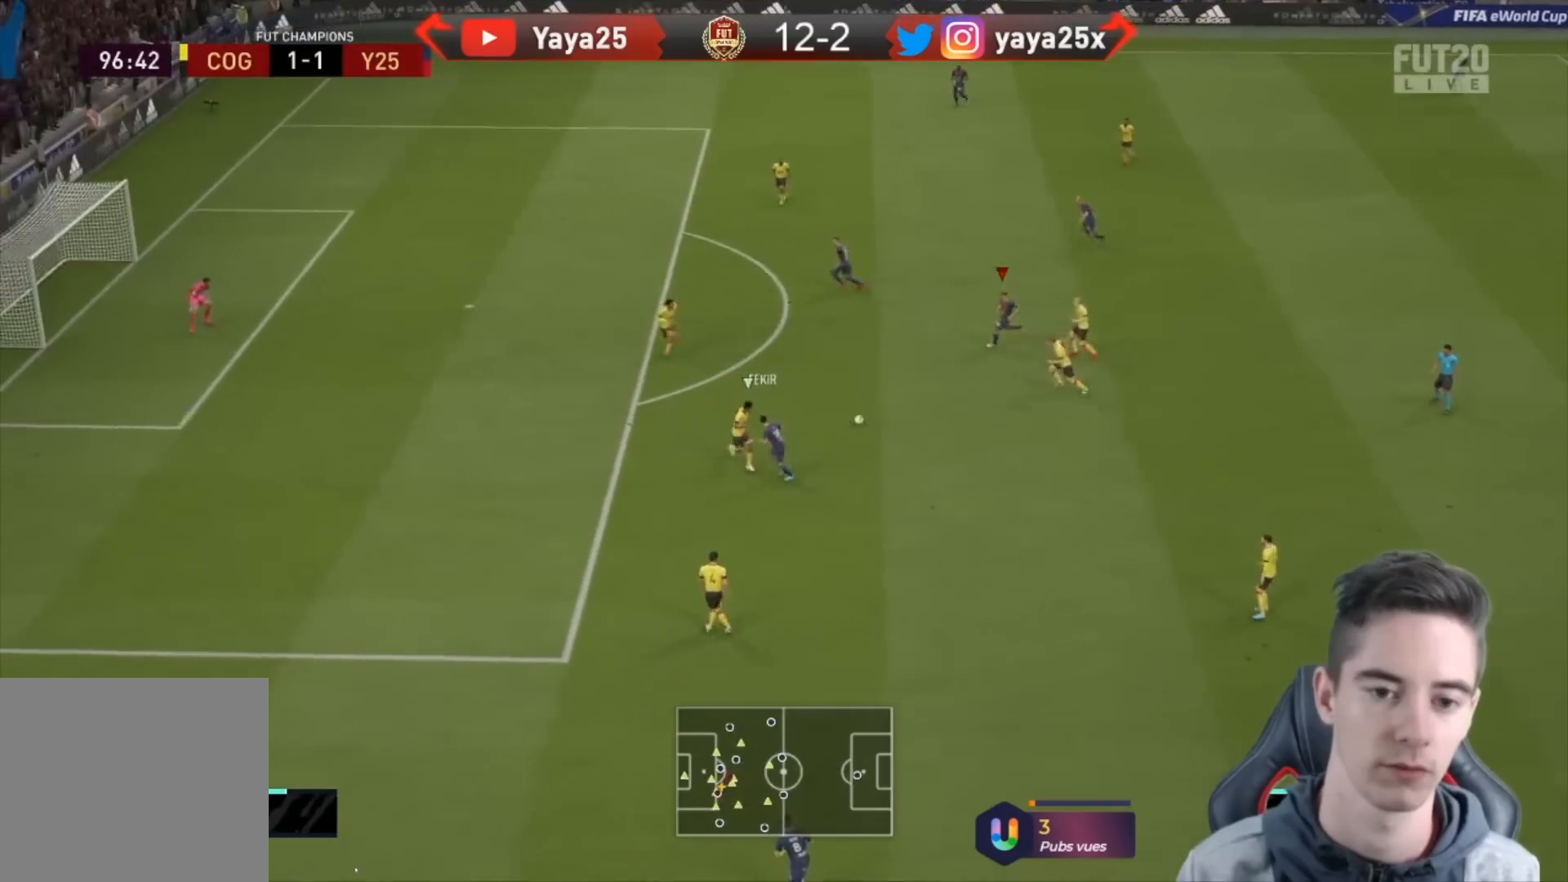
Gameplay with a controller (PlayStation layout); each line is a JSON object with the inputs held at the frame after it. "events" lists button and stick changes between this image and that frame as [ms after this image, input, new state], when the widget could be followed in between.
{"buttons": [], "left_stick": "up-left", "right_stick": "center", "events": [[100, "CROSS", "up"]]}
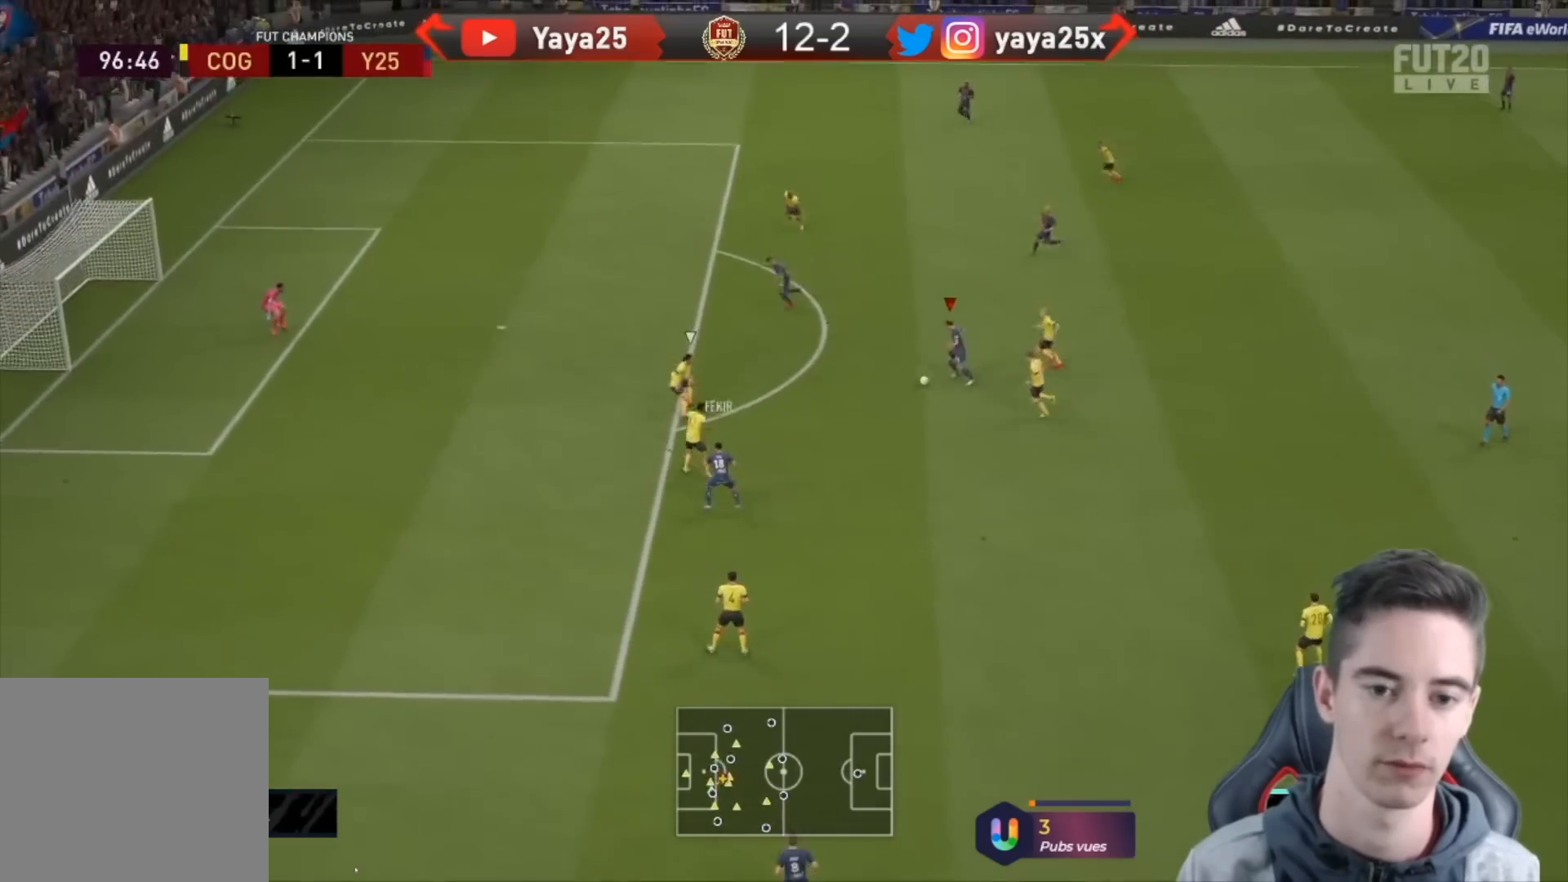
{"buttons": [], "left_stick": "up-left", "right_stick": "center", "events": []}
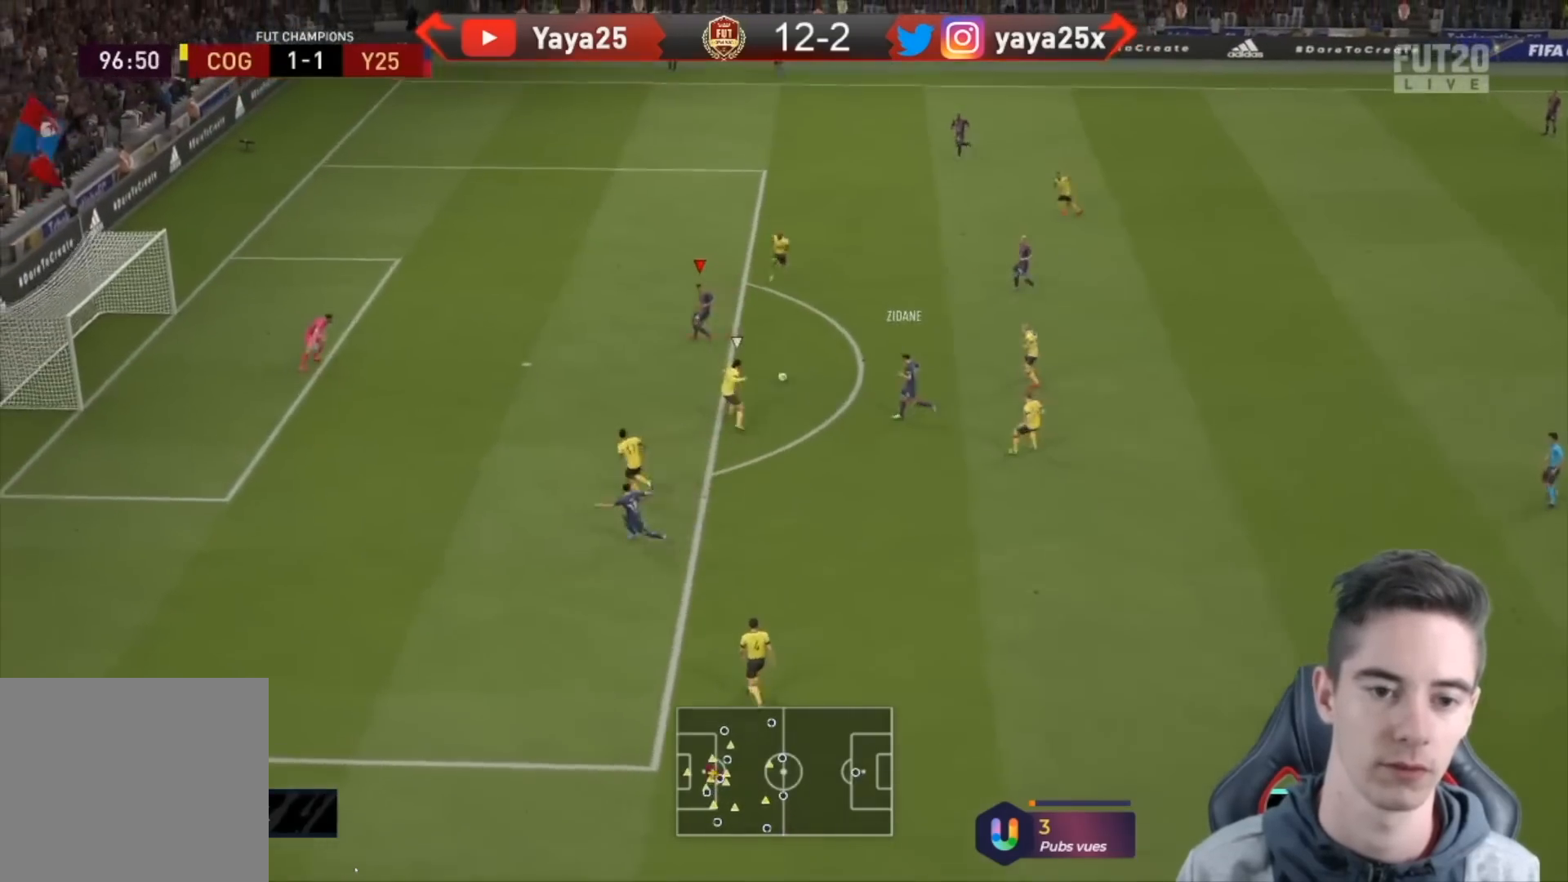
{"buttons": [], "left_stick": "up-left", "right_stick": "center", "events": [[267, "CIRCLE", "down"], [267, "R1", "down"], [433, "CIRCLE", "up"], [433, "R1", "up"]]}
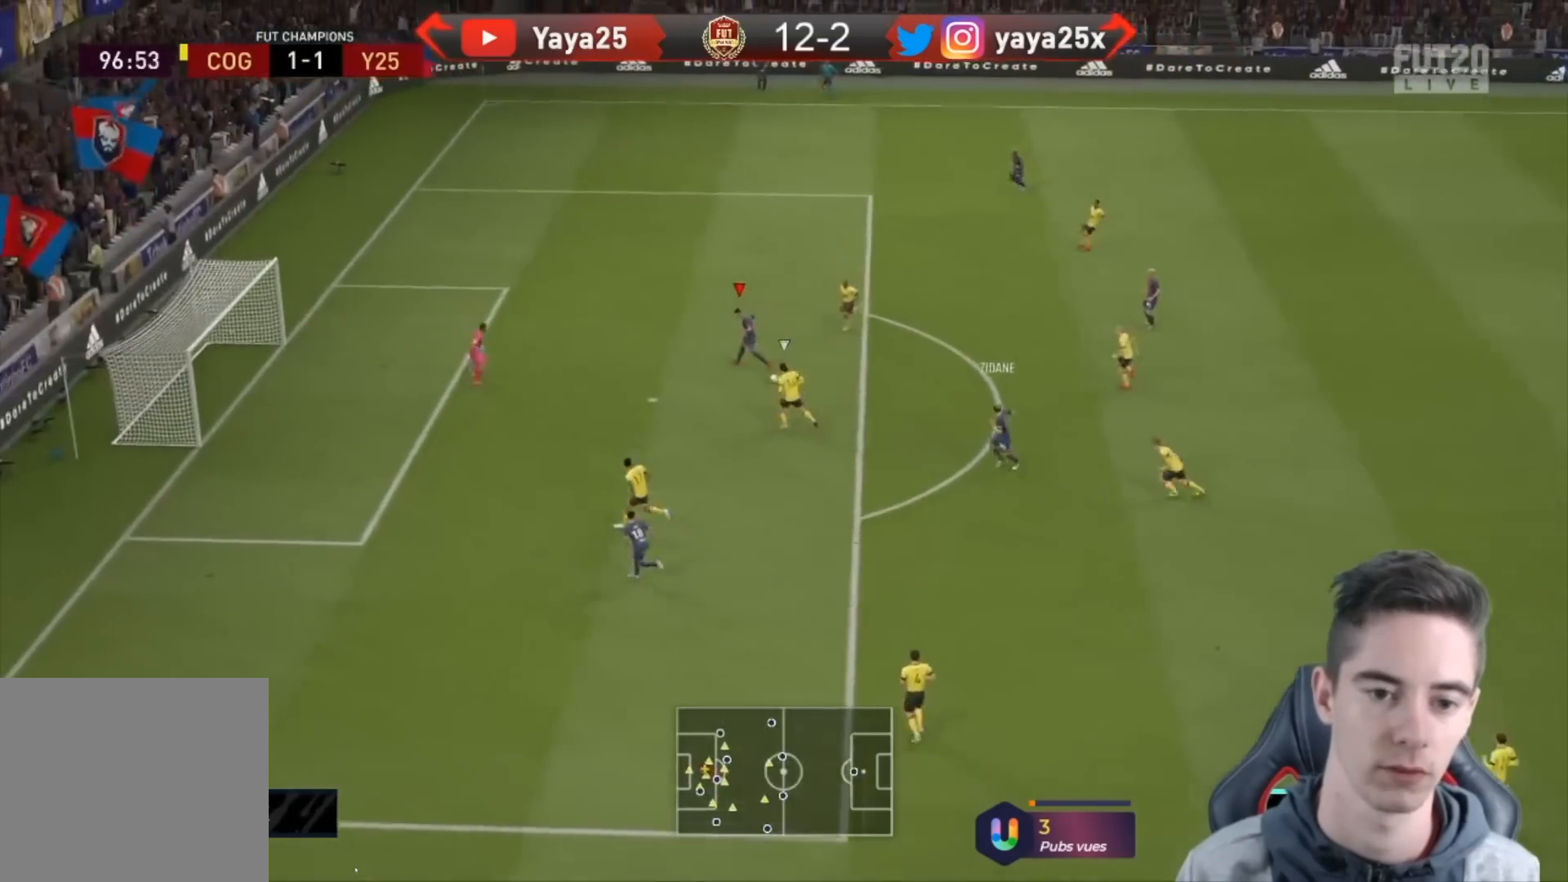
{"buttons": [], "left_stick": "up-left", "right_stick": "center", "events": []}
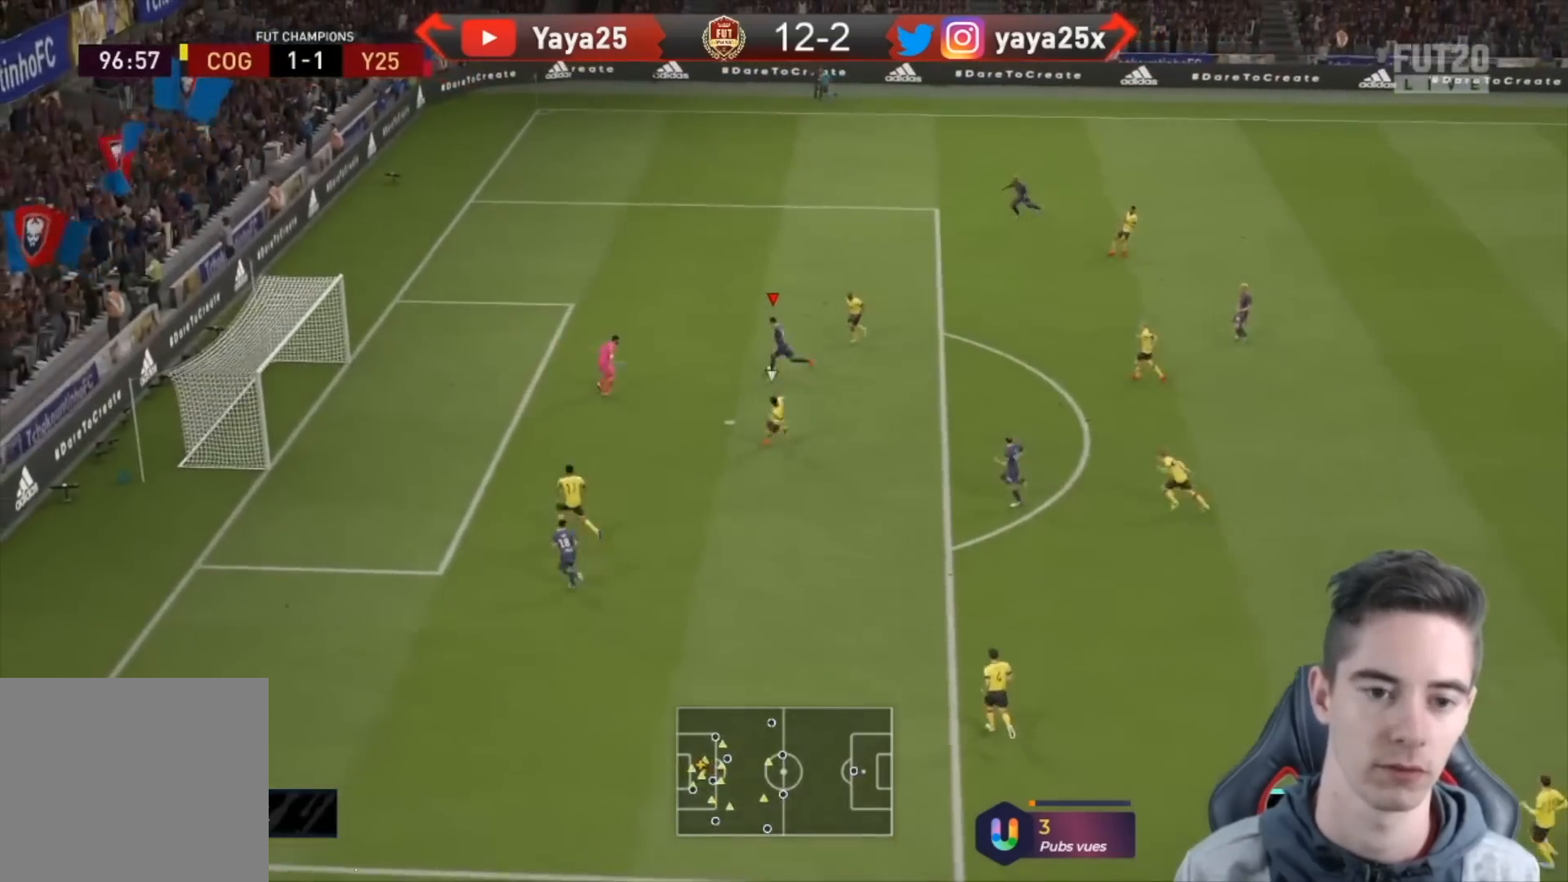
{"buttons": [], "left_stick": "left", "right_stick": "center", "events": [[367, "left_stick", "left"]]}
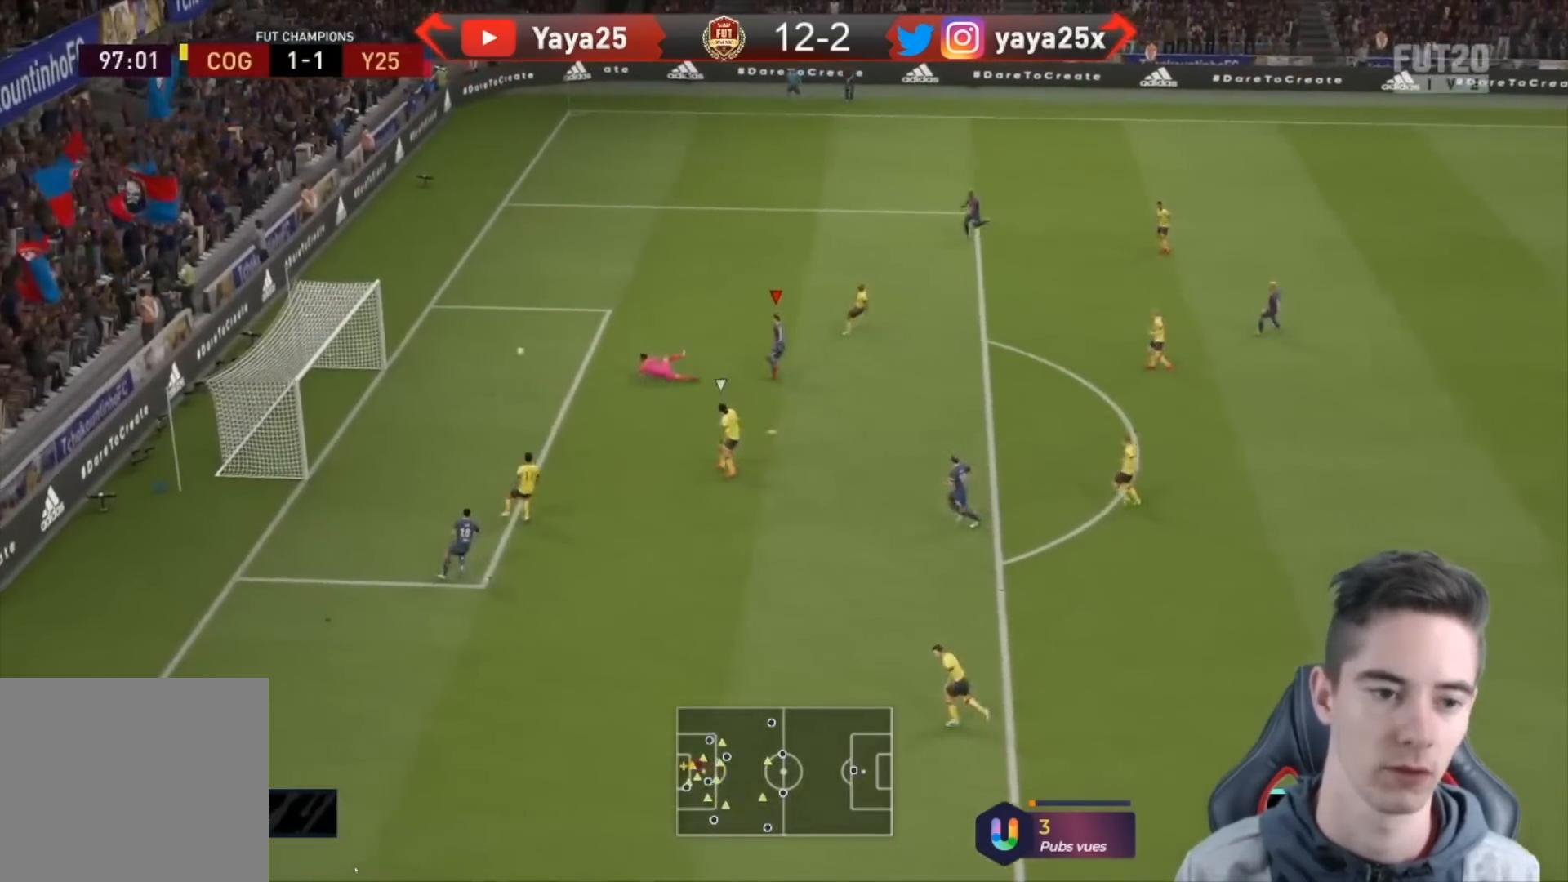
{"buttons": [], "left_stick": "down-left", "right_stick": "center", "events": [[400, "left_stick", "down-left"]]}
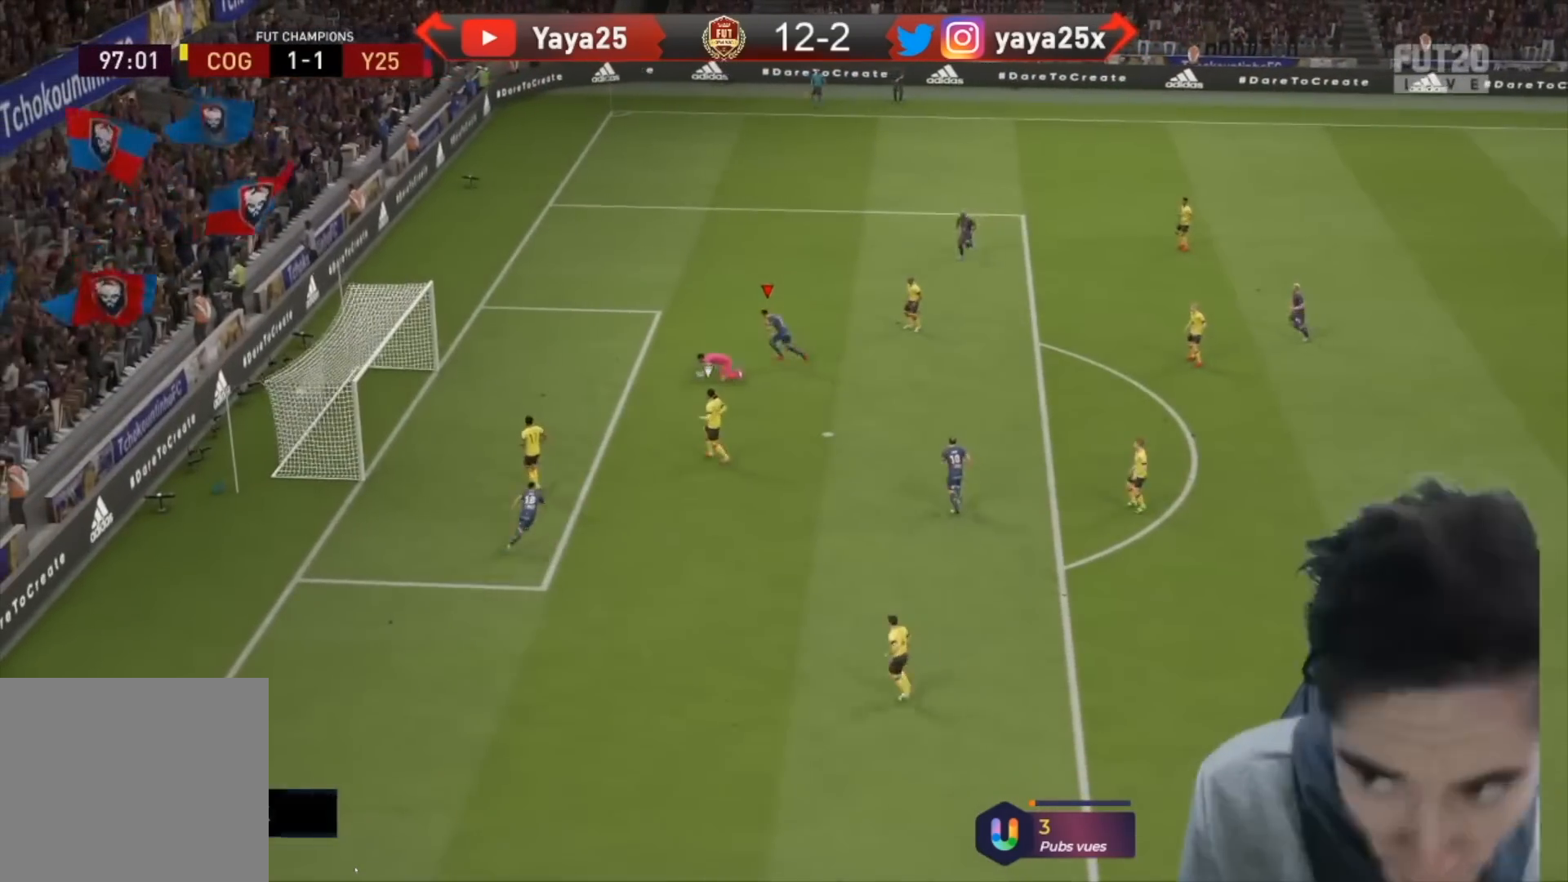
{"buttons": [], "left_stick": "down-left", "right_stick": "center", "events": []}
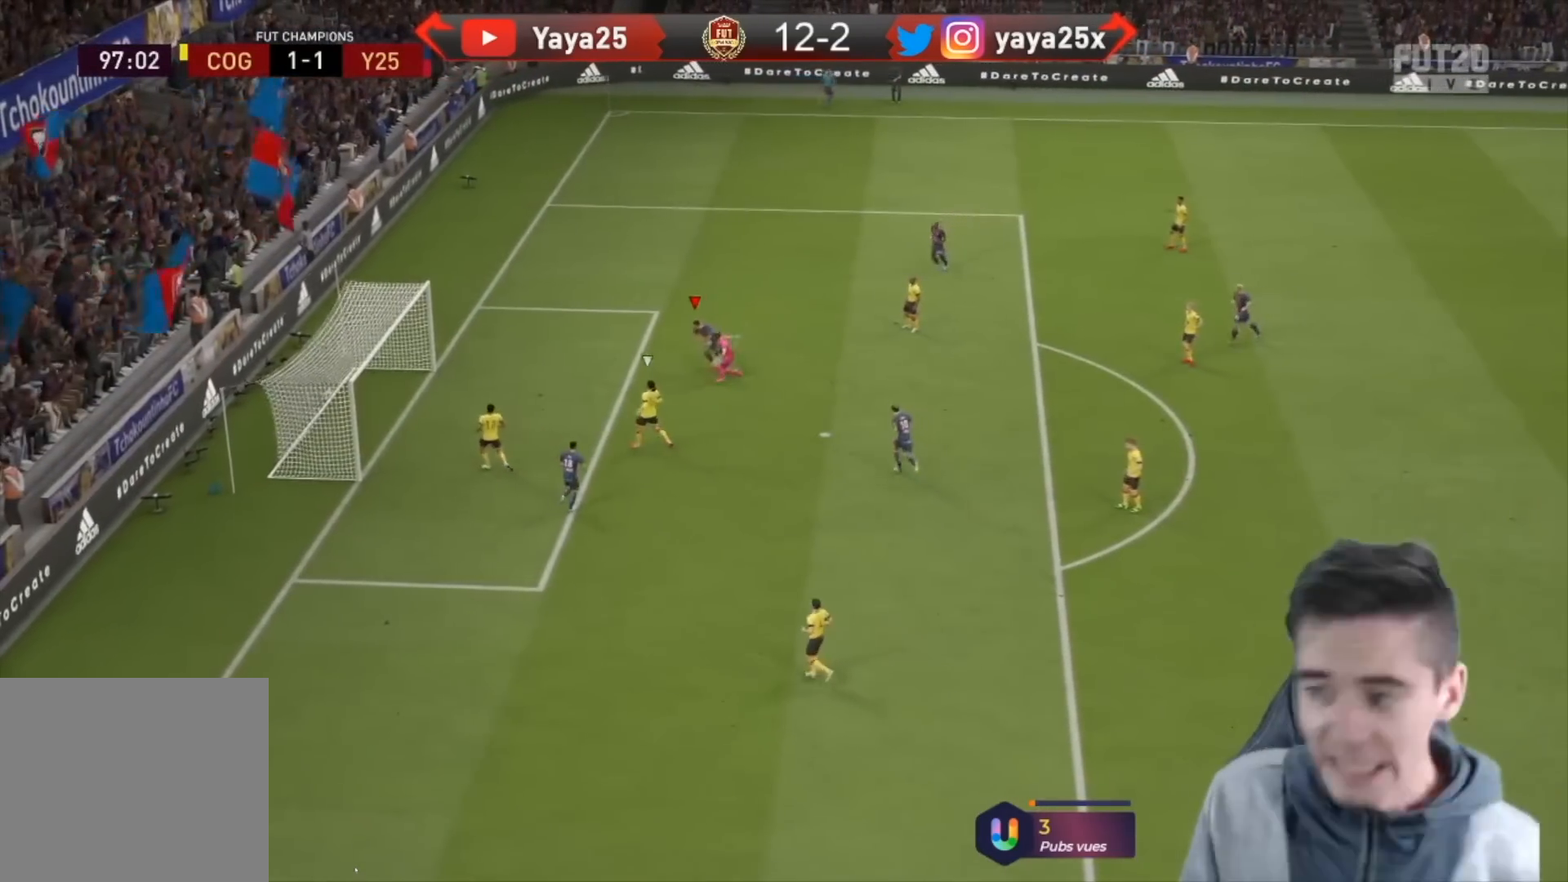
{"buttons": [], "left_stick": "down-left", "right_stick": "center", "events": []}
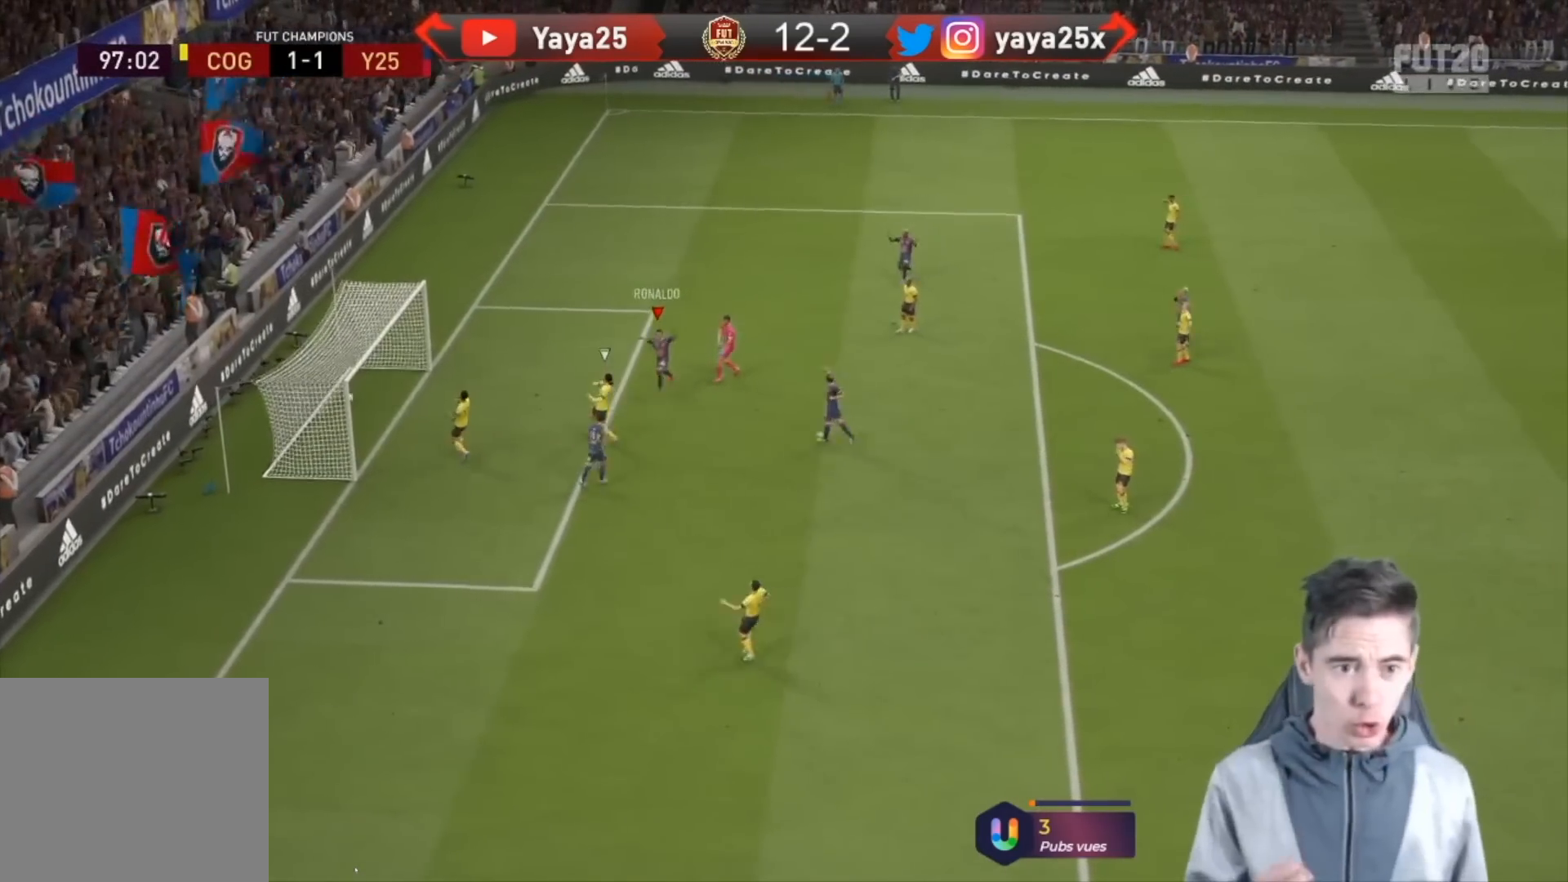
{"buttons": [], "left_stick": "down", "right_stick": "center", "events": [[400, "left_stick", "down"]]}
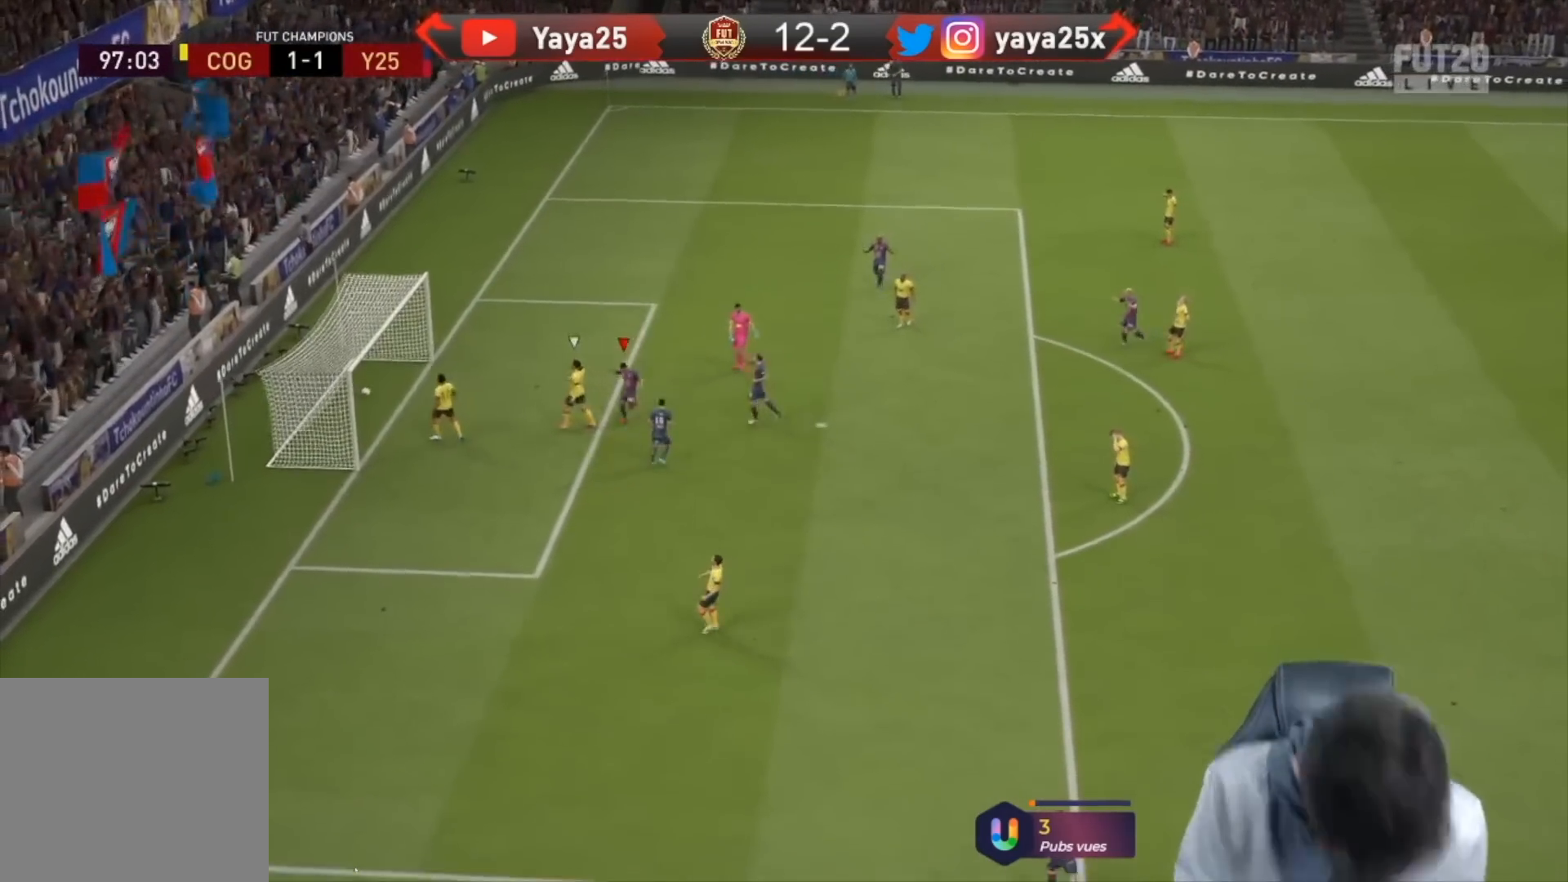
{"buttons": [], "left_stick": "down", "right_stick": "center", "events": []}
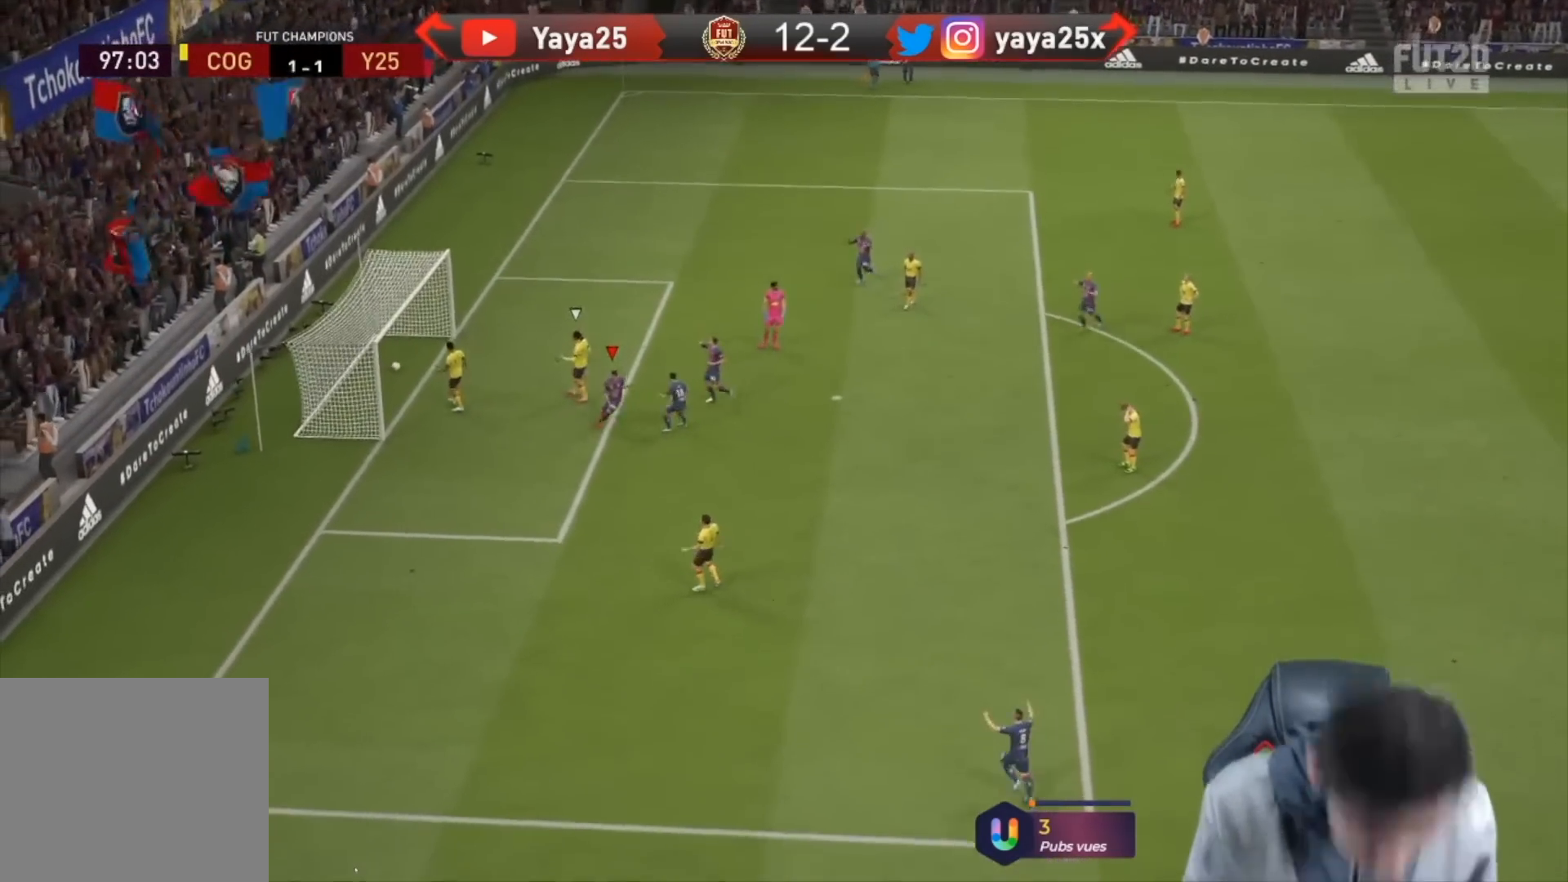
{"buttons": [], "left_stick": "down", "right_stick": "center", "events": []}
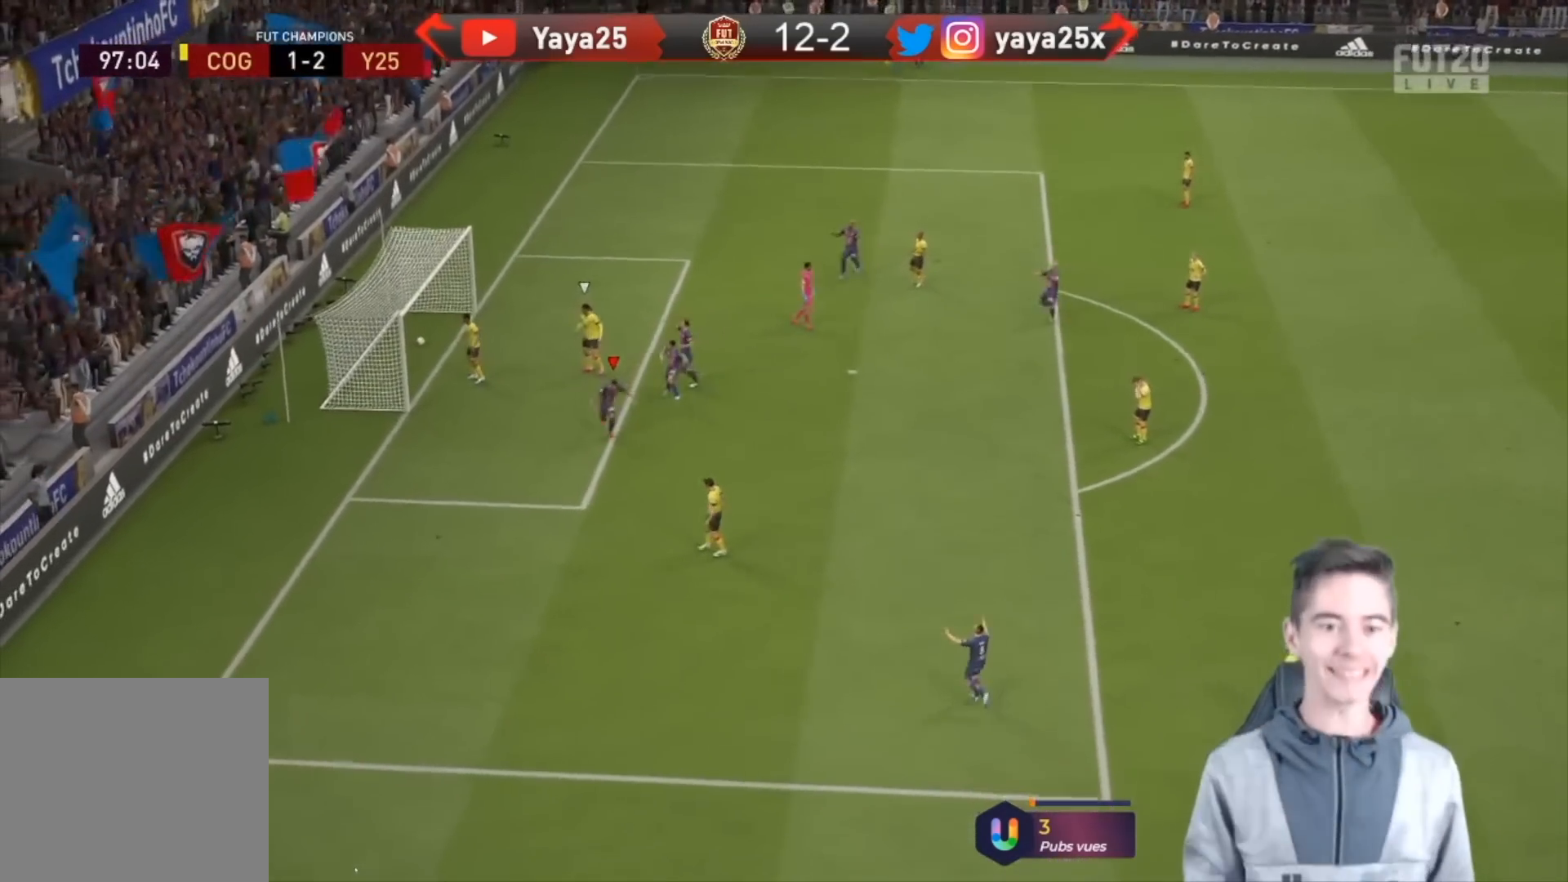
{"buttons": [], "left_stick": "down", "right_stick": "center", "events": []}
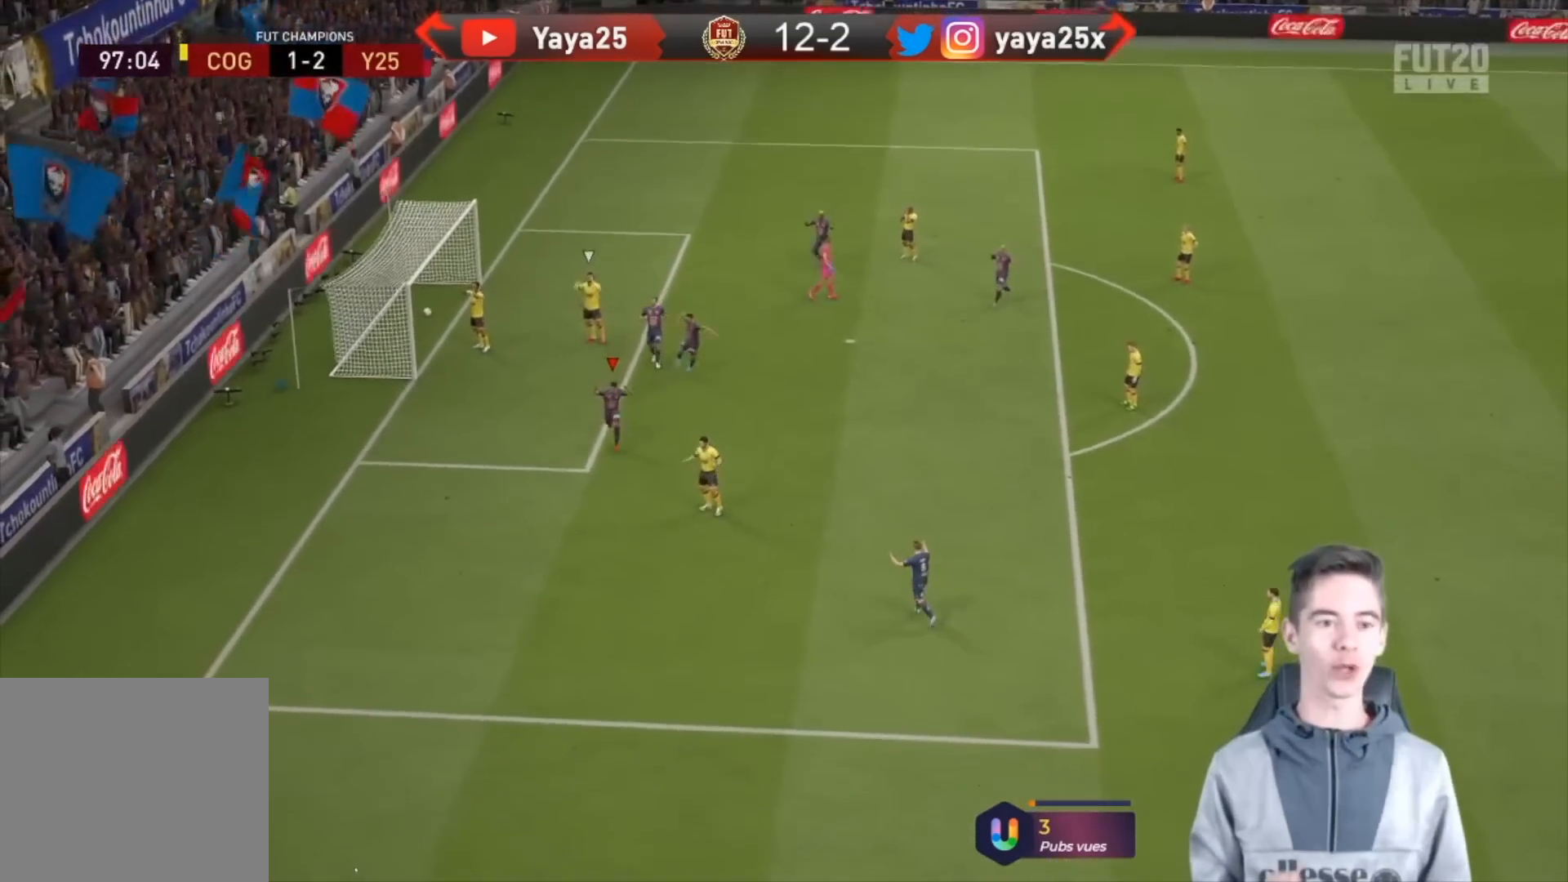
{"buttons": [], "left_stick": "down", "right_stick": "center", "events": []}
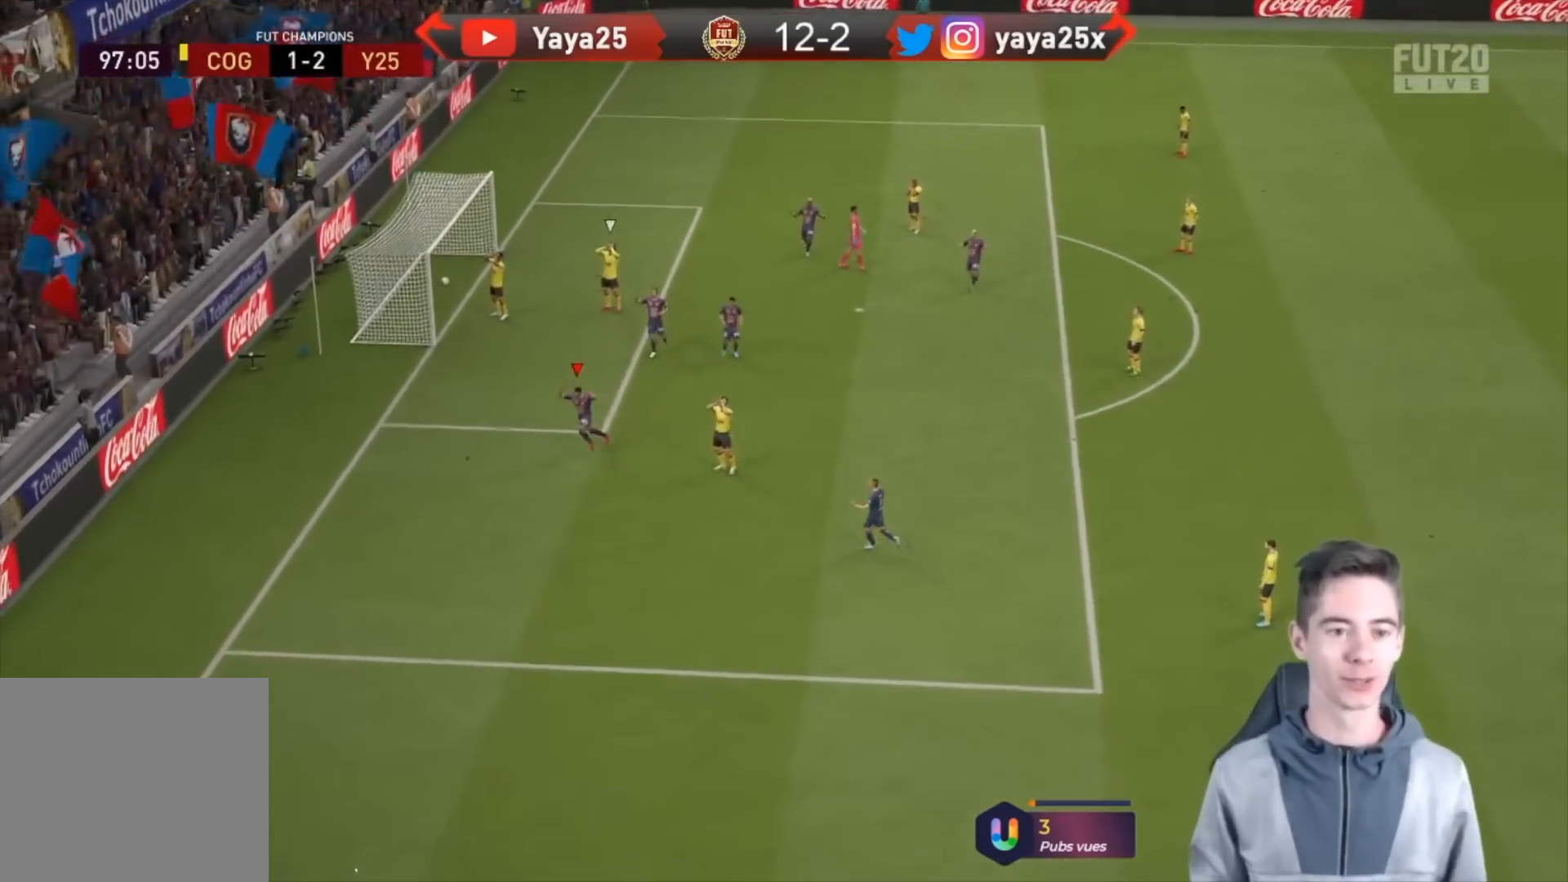
{"buttons": [], "left_stick": "down", "right_stick": "center", "events": []}
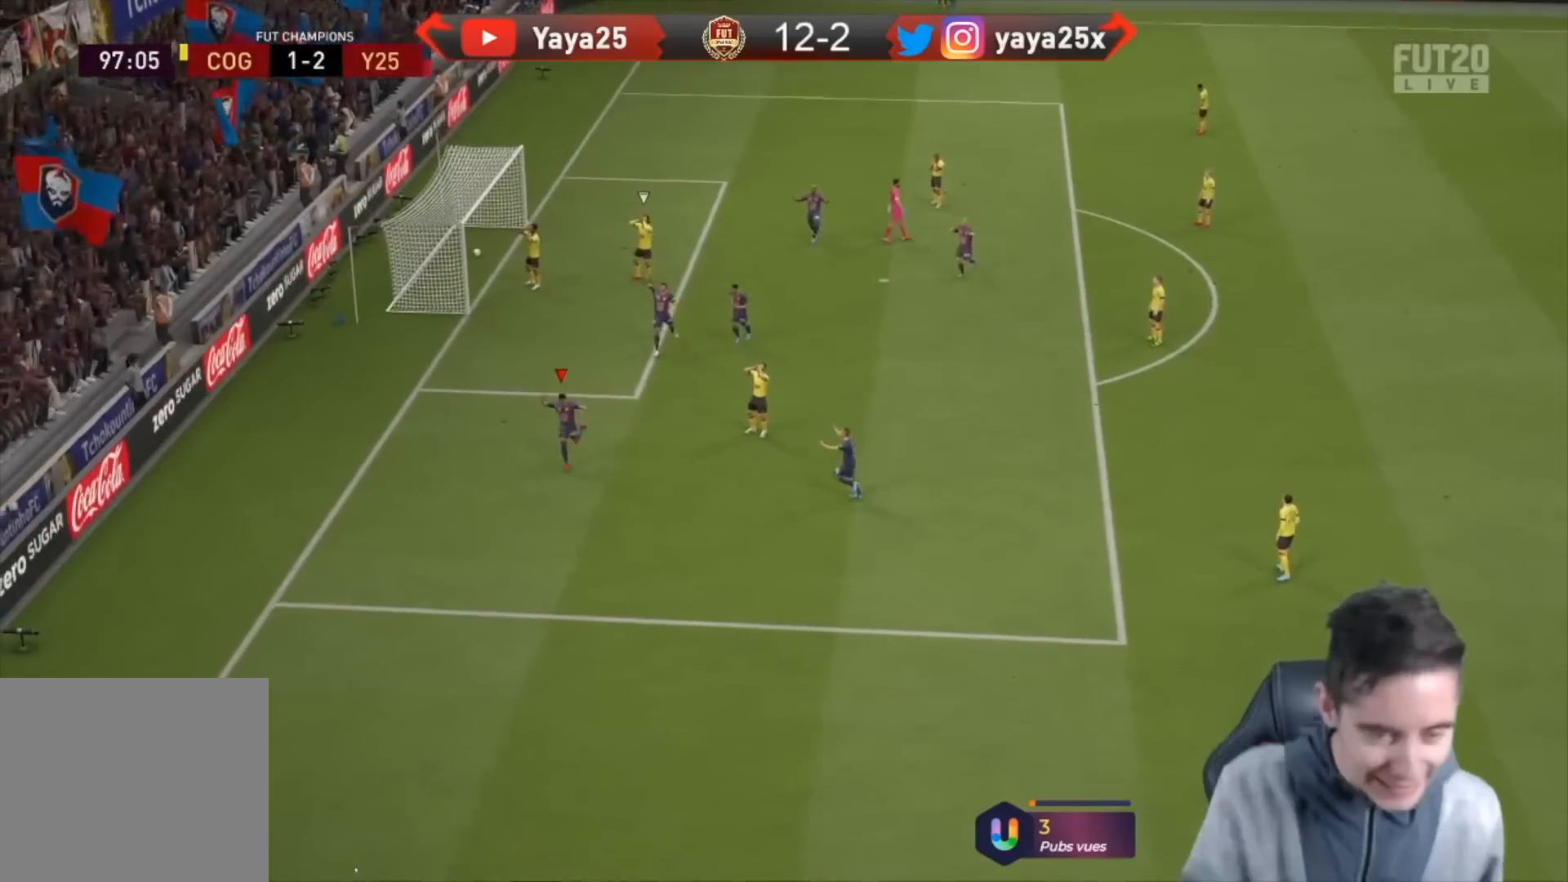
{"buttons": [], "left_stick": "down", "right_stick": "center", "events": []}
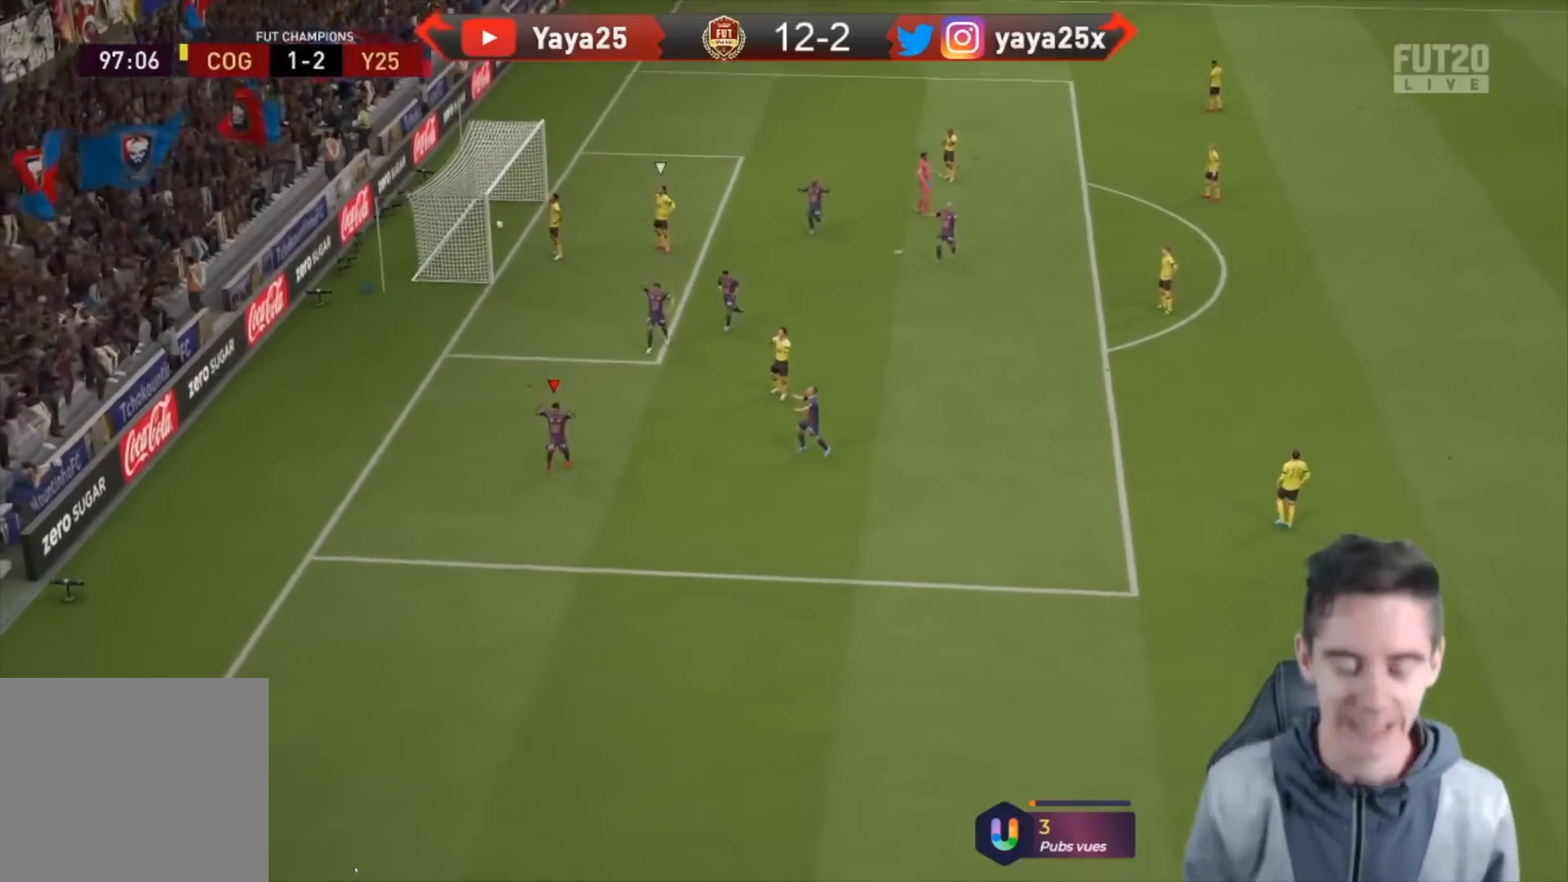
{"buttons": [], "left_stick": "center", "right_stick": "center", "events": [[233, "left_stick", "center"], [333, "left_stick", "up-right"], [400, "left_stick", "center"]]}
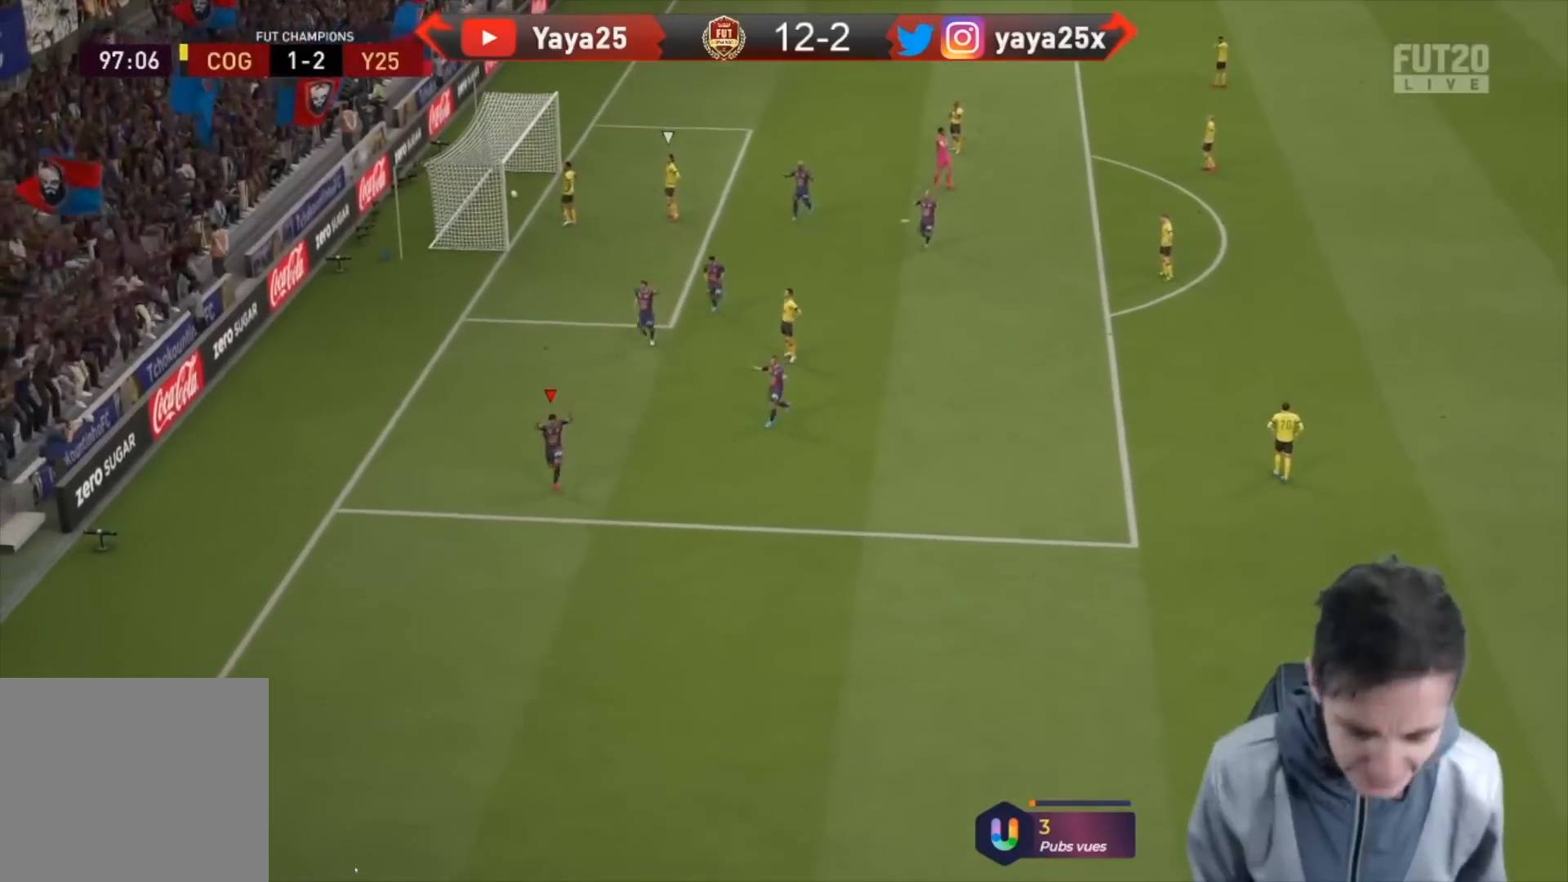
{"buttons": [], "left_stick": "center", "right_stick": "center", "events": []}
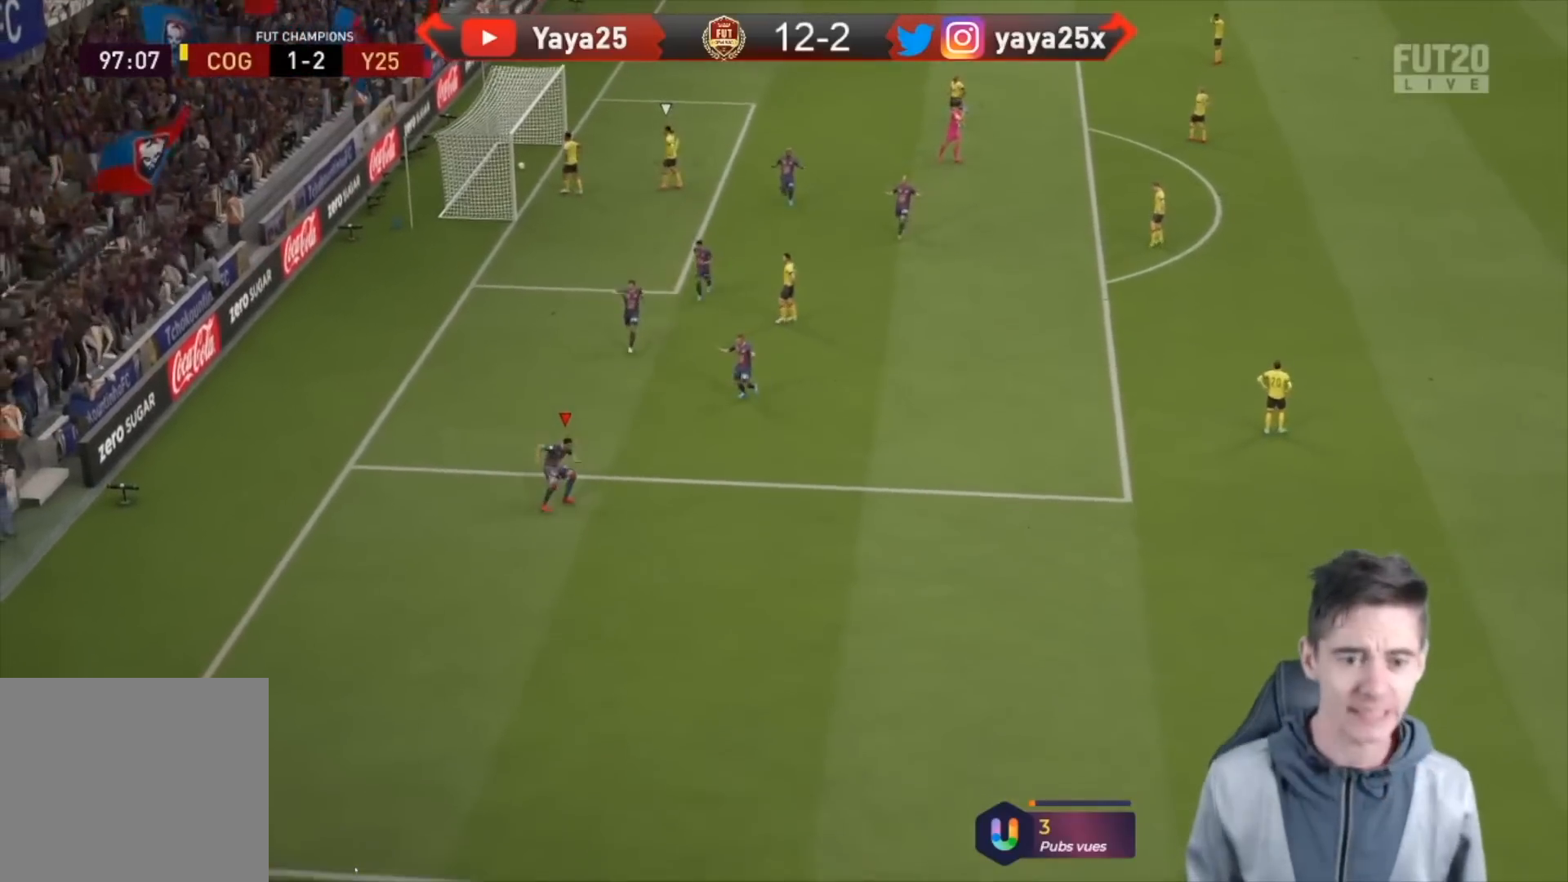
{"buttons": [], "left_stick": "center", "right_stick": "center", "events": []}
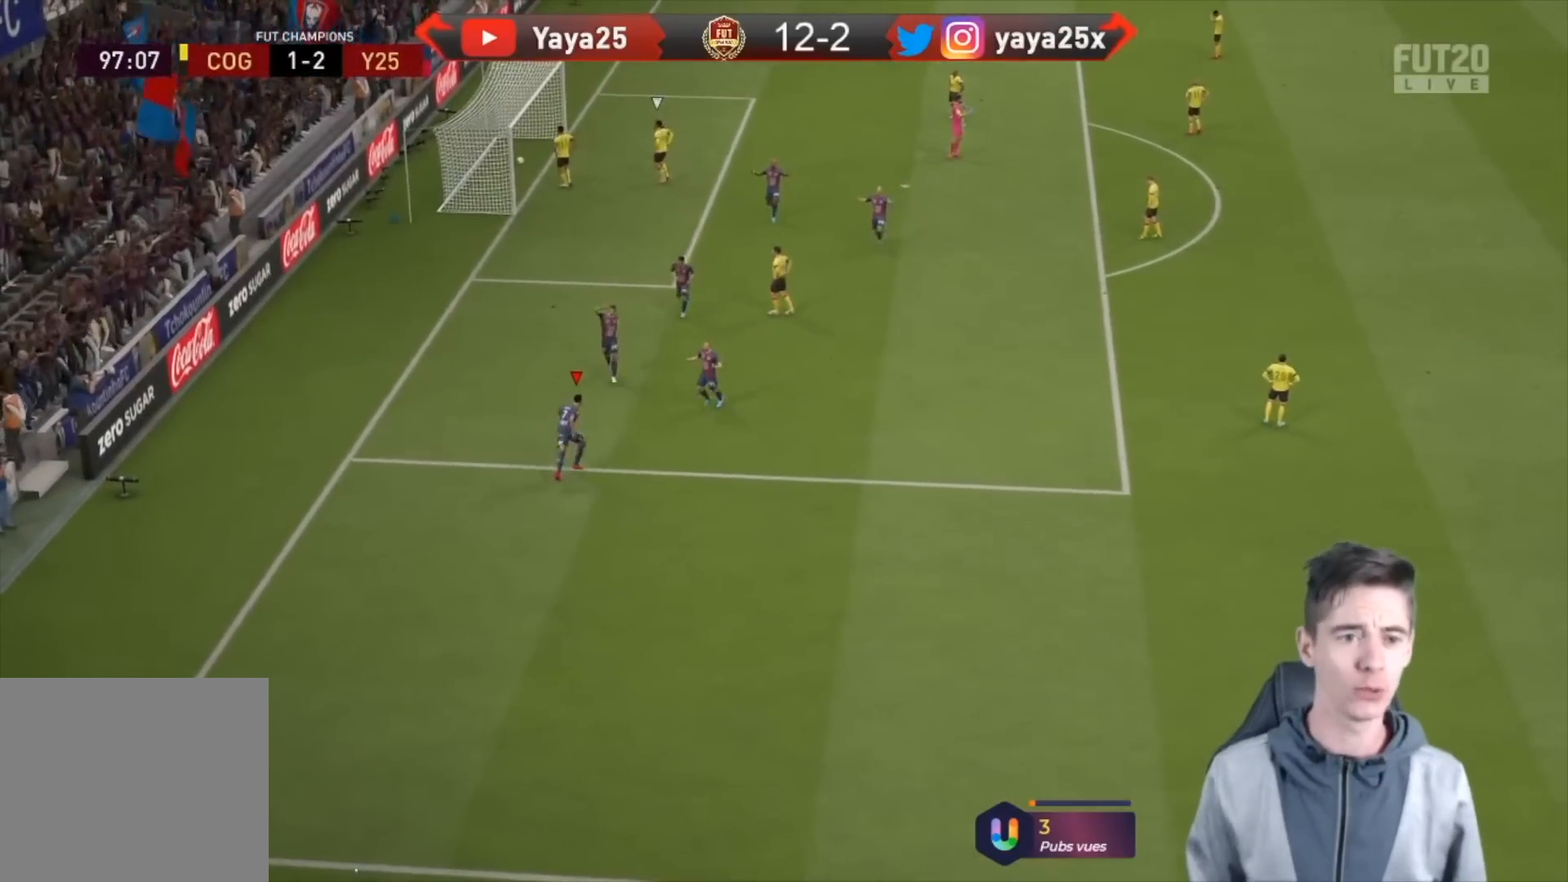
{"buttons": [], "left_stick": "center", "right_stick": "center", "events": []}
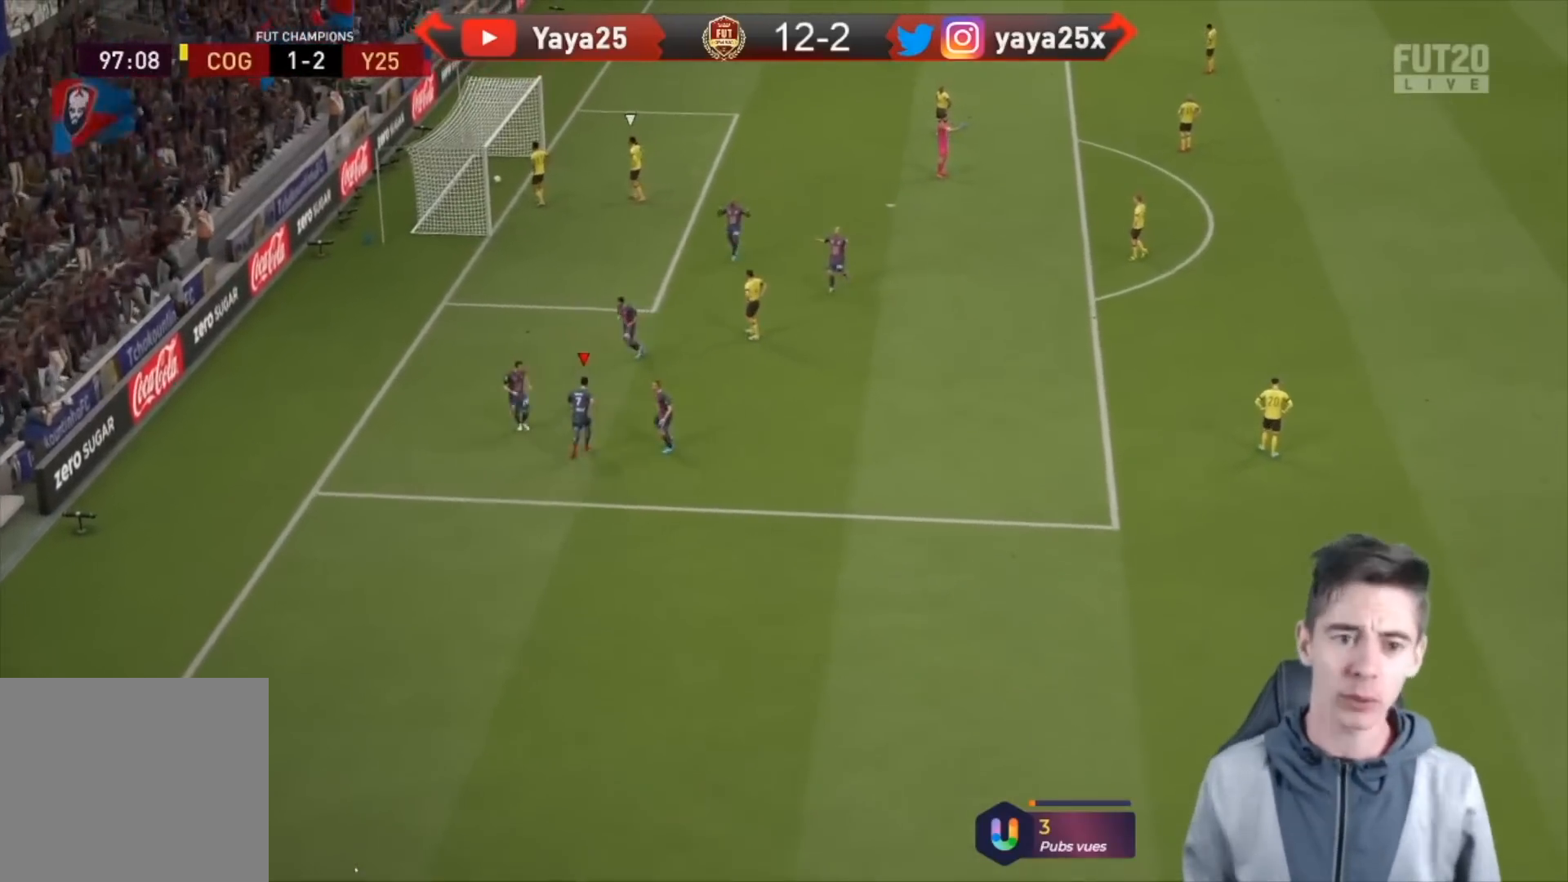
{"buttons": ["R2"], "left_stick": "down", "right_stick": "center", "events": [[367, "R2", "down"], [367, "left_stick", "down-left"], [433, "left_stick", "down"]]}
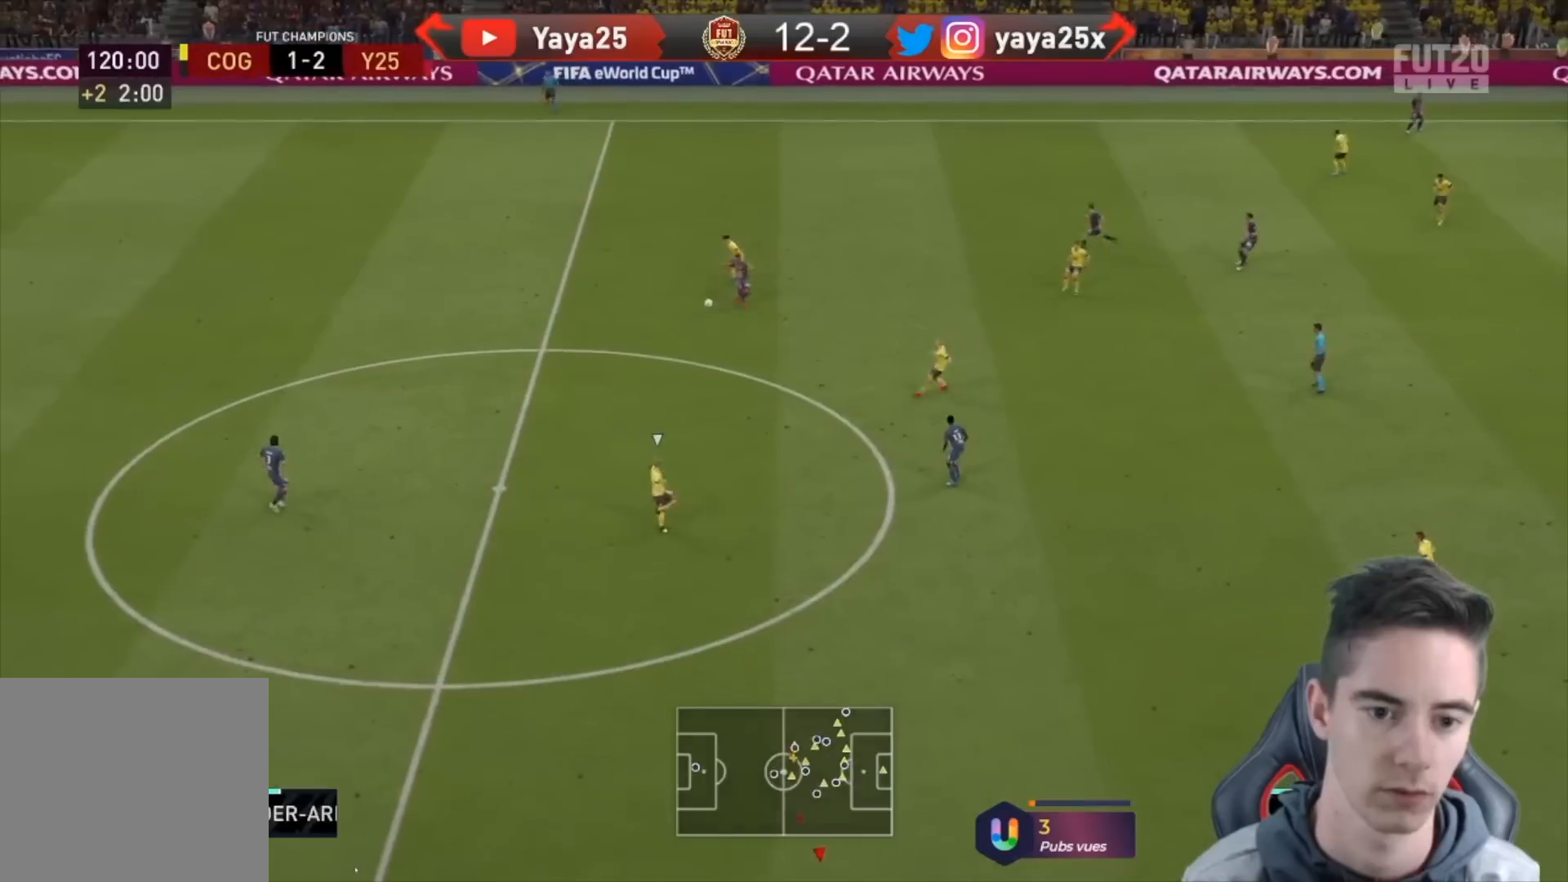
{"buttons": [], "left_stick": "center", "right_stick": "center", "events": [[33, "left_stick", "center"], [400, "R2", "up"]]}
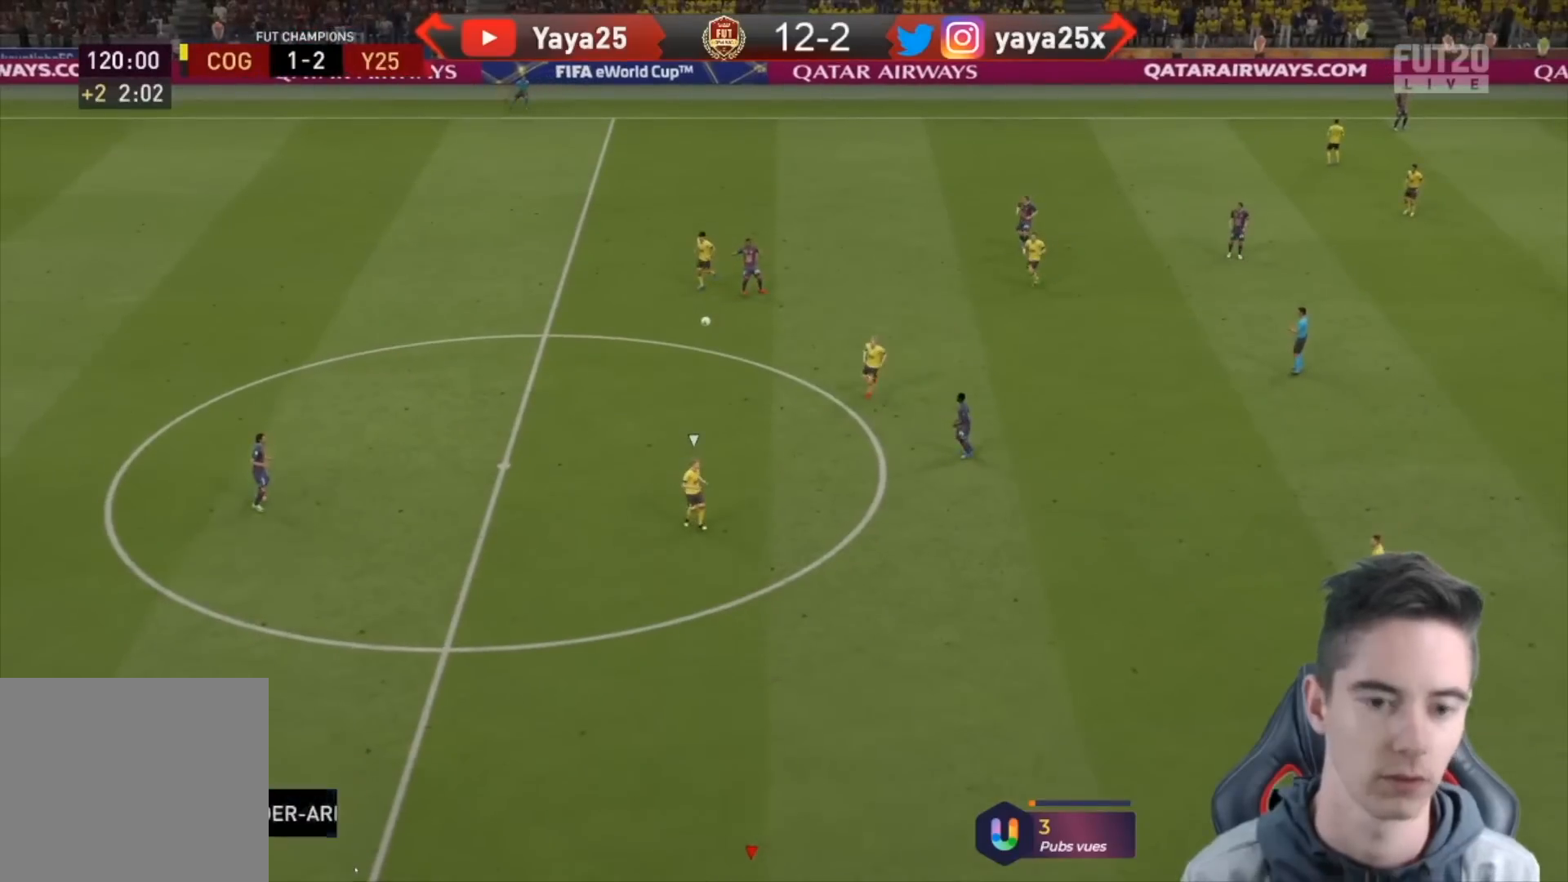
{"buttons": [], "left_stick": "center", "right_stick": "center", "events": []}
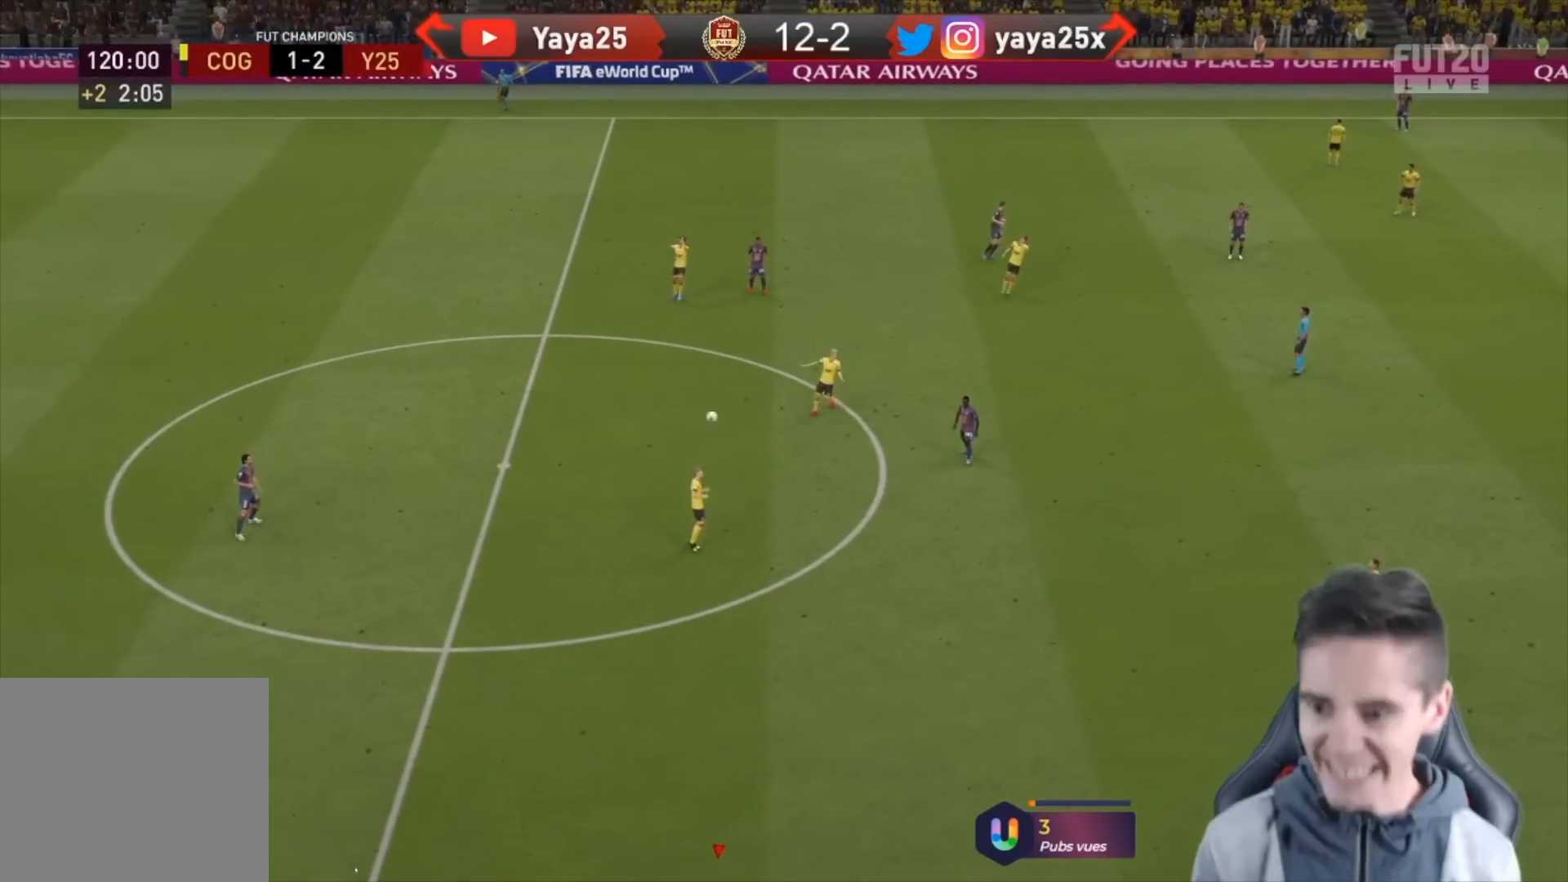
{"buttons": [], "left_stick": "center", "right_stick": "center", "events": []}
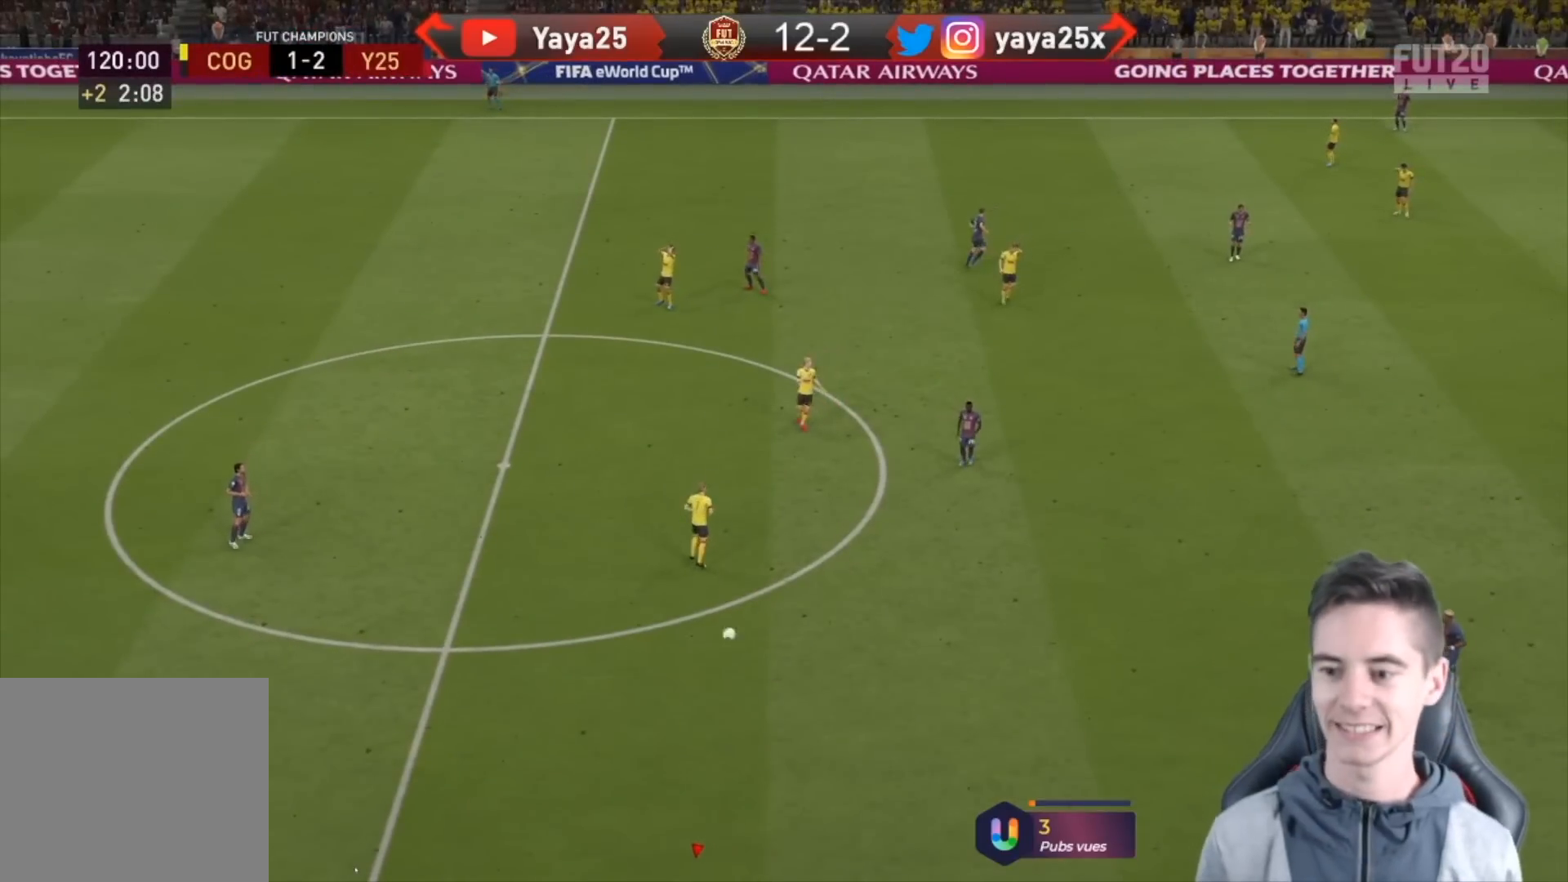
{"buttons": [], "left_stick": "center", "right_stick": "center", "events": [[67, "R1", "down"], [200, "R1", "up"]]}